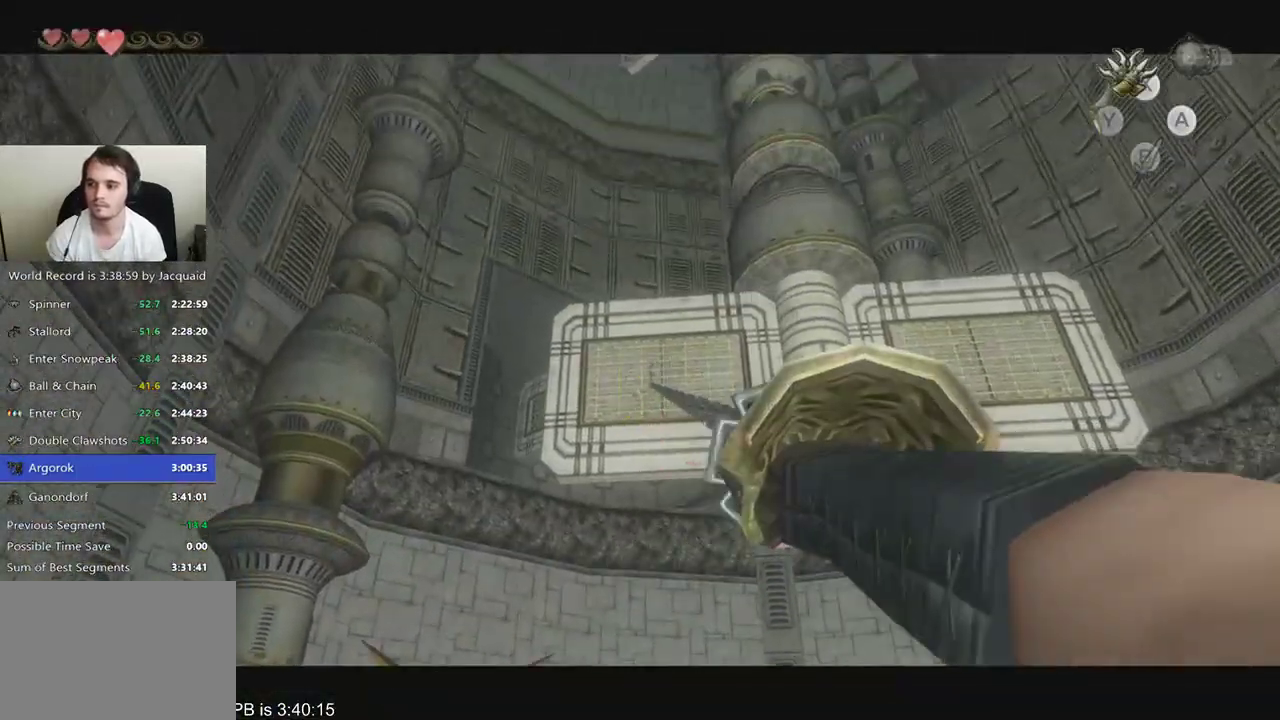
Gameplay with a controller (Xbox layout); each line is a JSON object with the inputs held at the frame after it (dt_ms = milliseconds from this image to that frame). "events" lists button and stick changes between this image and that frame as [ms after this image, input, new state], when the widget could be followed in between. Not read: L3 R3.
{"dt_ms": 500, "buttons": [], "left_stick": "center", "right_stick": "center", "events": []}
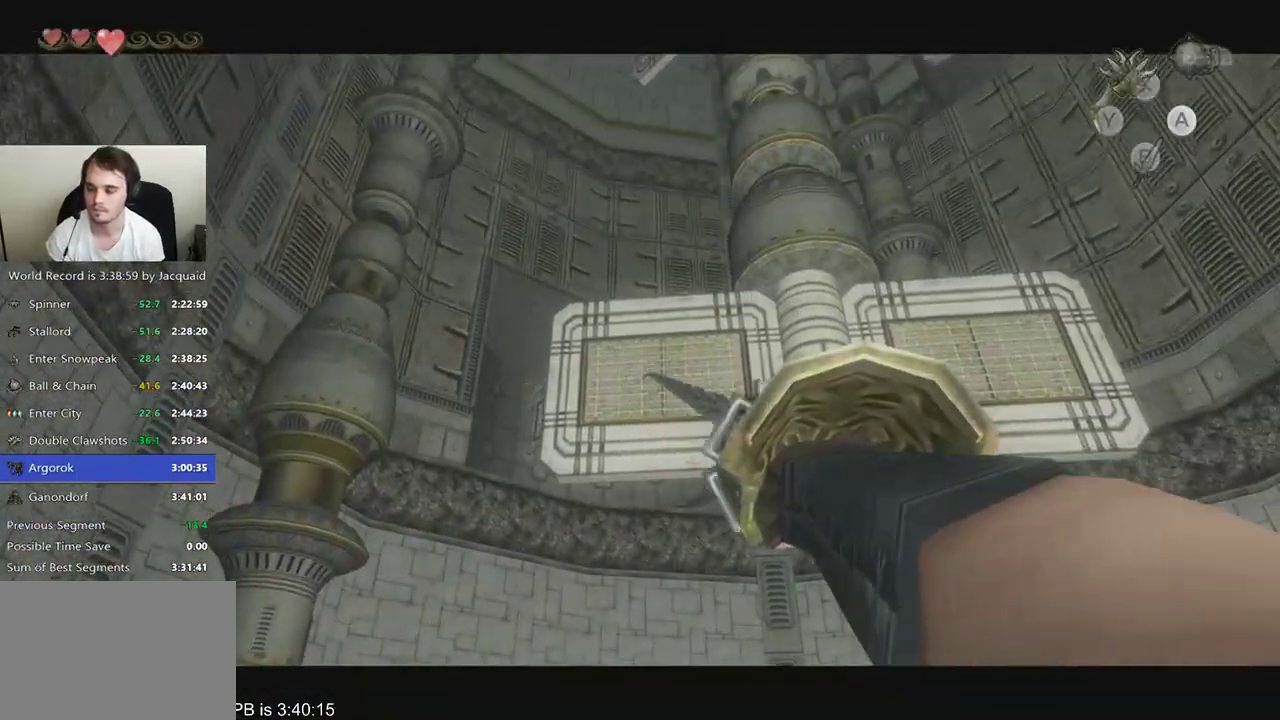
{"dt_ms": 500, "buttons": [], "left_stick": "center", "right_stick": "center", "events": []}
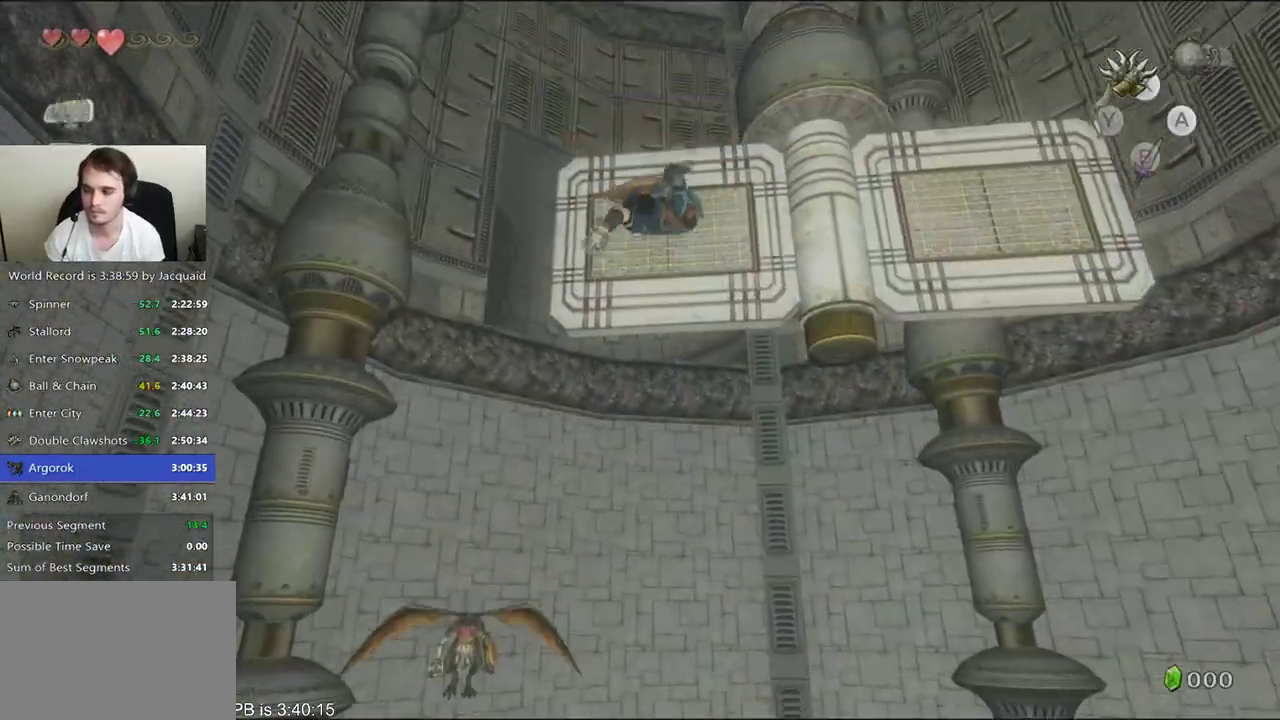
{"dt_ms": 1000, "buttons": ["Y"], "left_stick": "center", "right_stick": "center"}
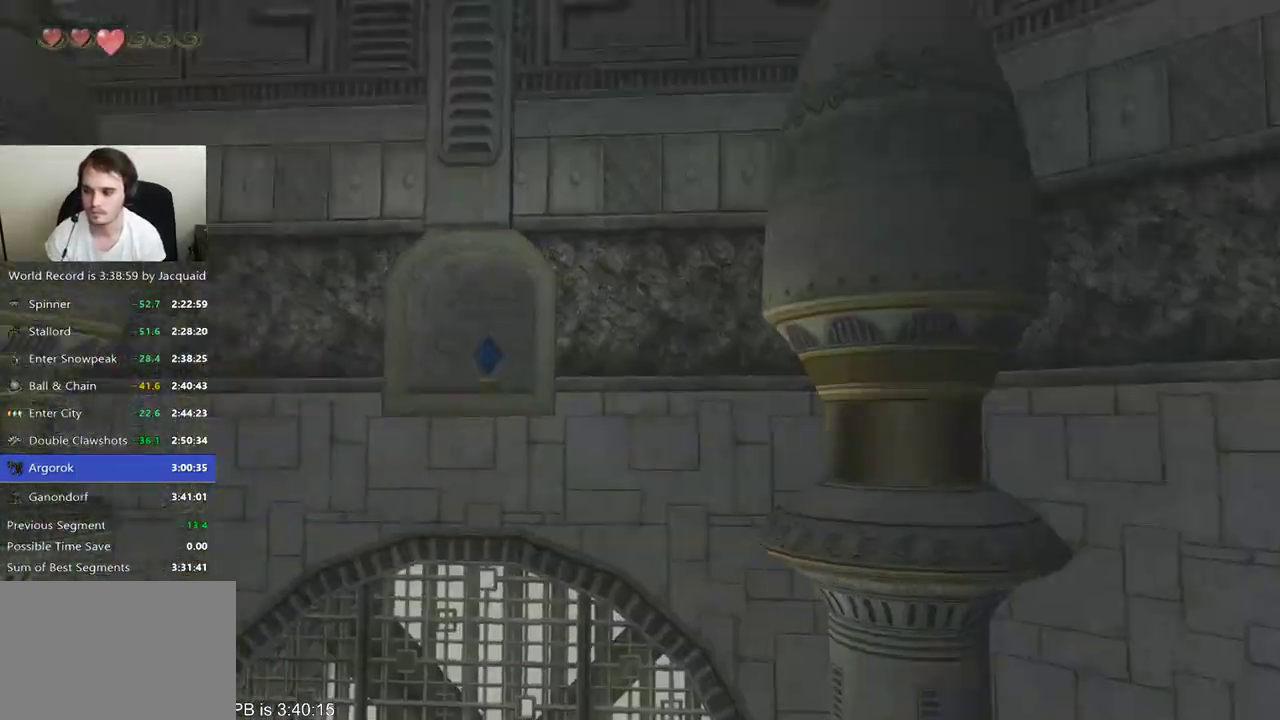
{"dt_ms": 500, "buttons": ["Y"], "left_stick": "center", "right_stick": "center", "events": []}
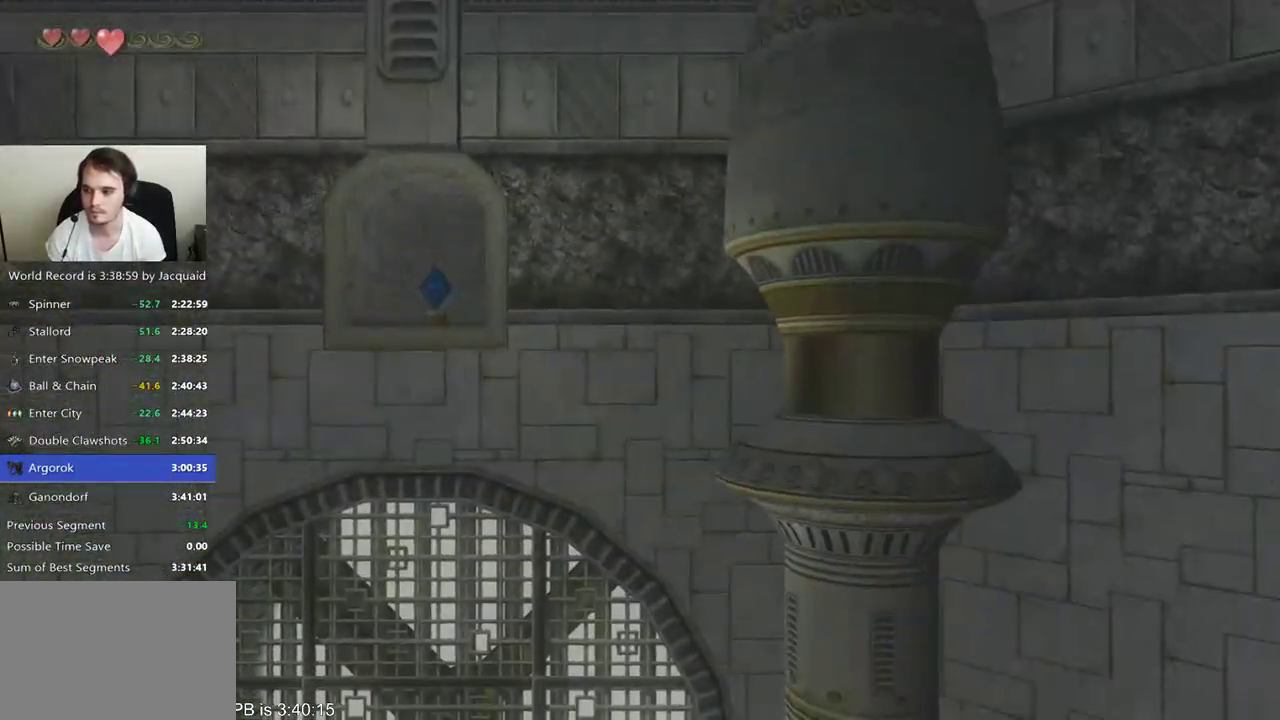
{"dt_ms": 500, "buttons": [], "left_stick": "center", "right_stick": "center"}
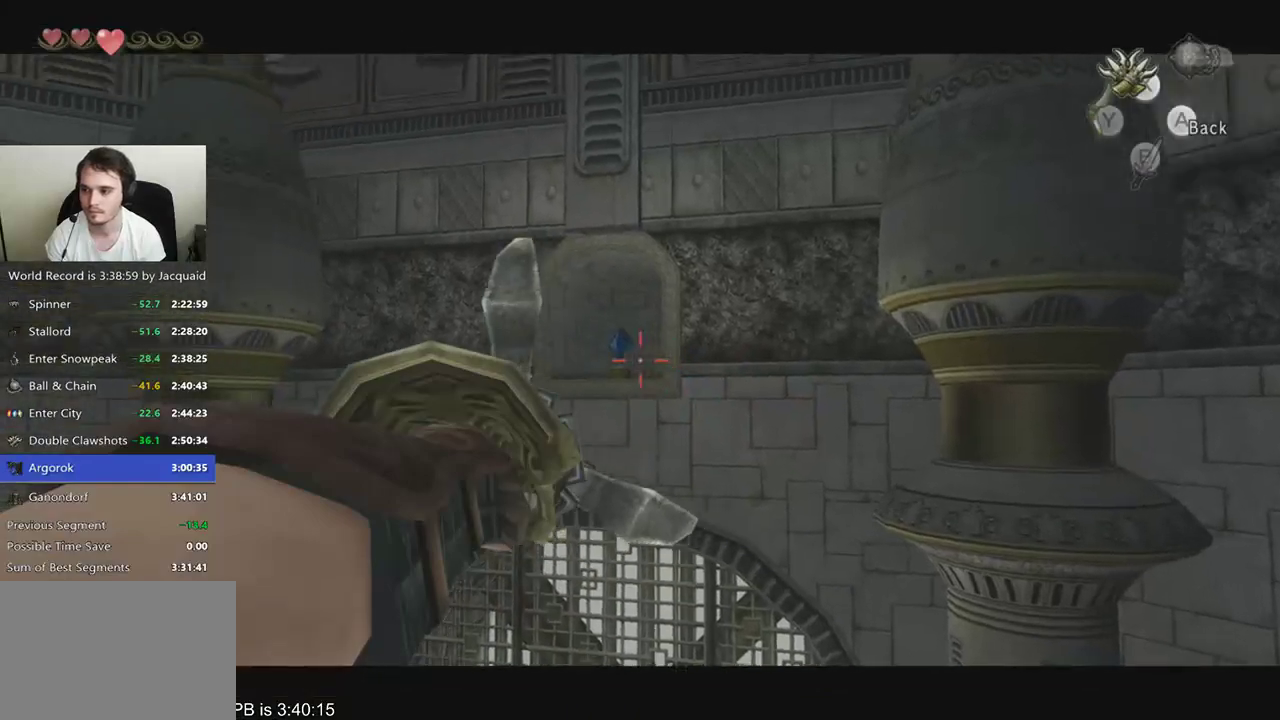
{"dt_ms": 500, "buttons": [], "left_stick": "center", "right_stick": "center", "events": []}
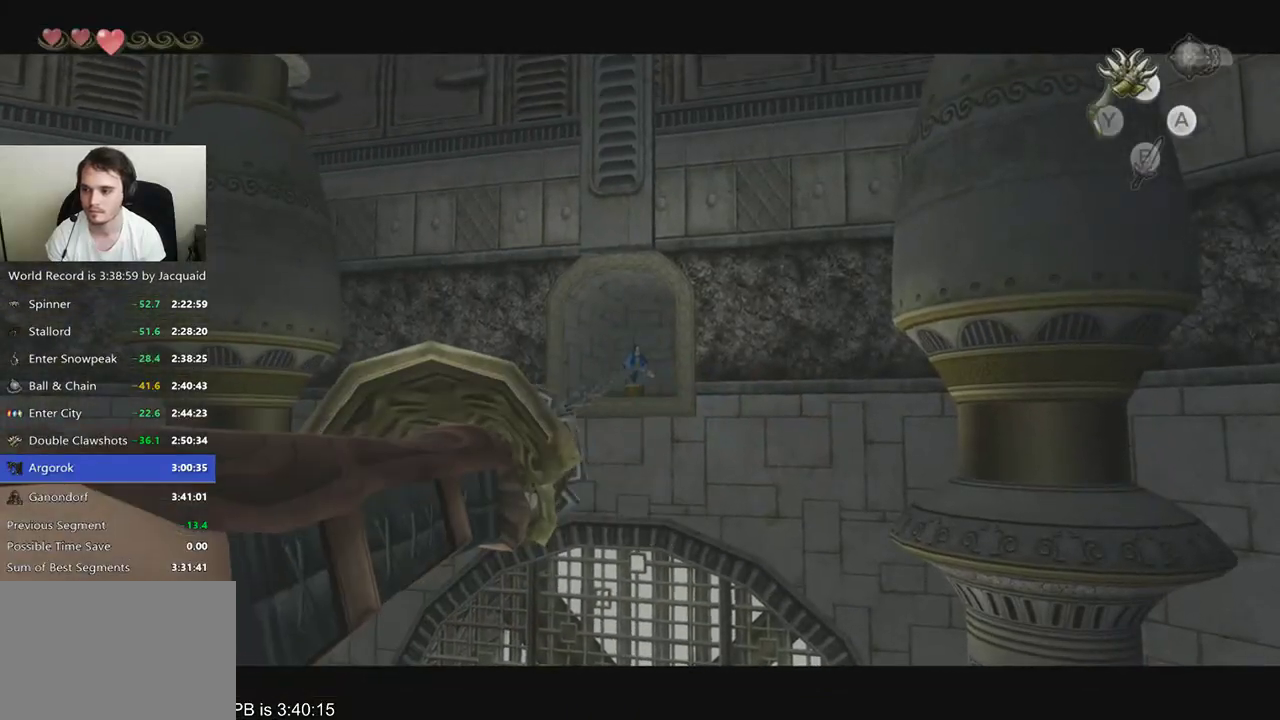
{"dt_ms": 500, "buttons": [], "left_stick": "center", "right_stick": "center", "events": []}
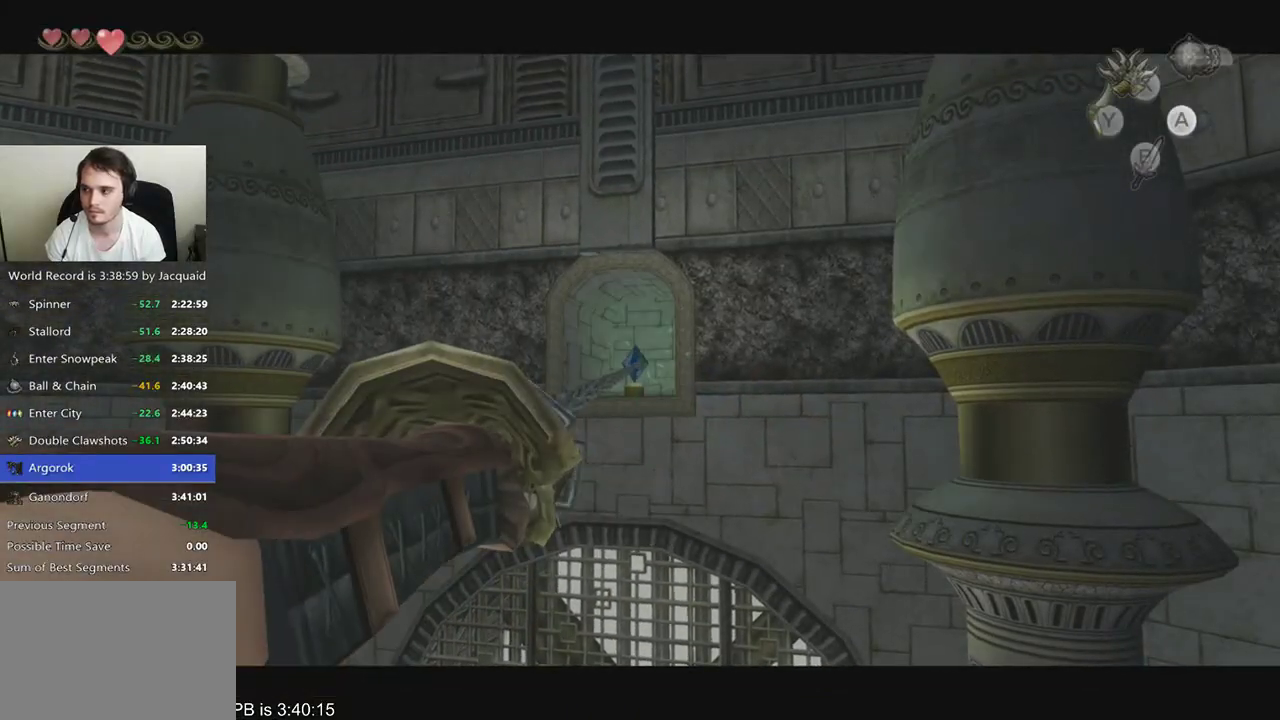
{"dt_ms": 500, "buttons": [], "left_stick": "center", "right_stick": "center", "events": [[300, "B", "down"], [367, "B", "up"]]}
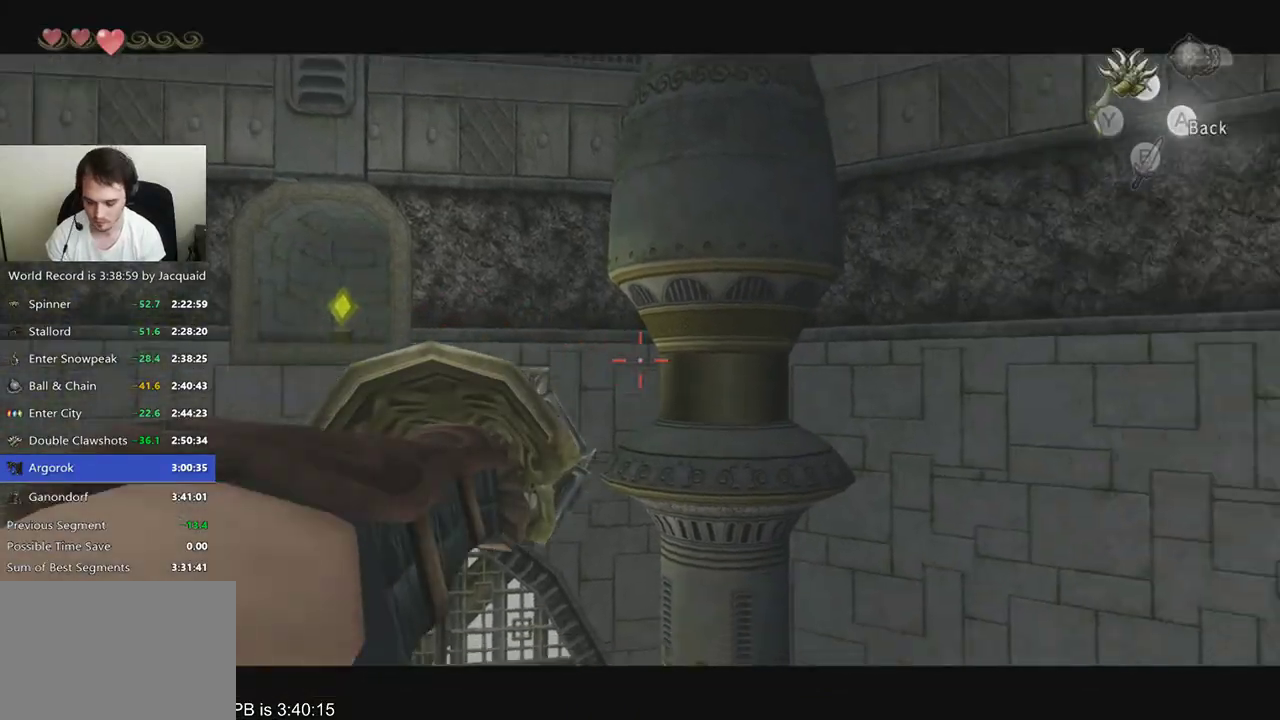
{"dt_ms": 500, "buttons": [], "left_stick": "center", "right_stick": "center", "events": []}